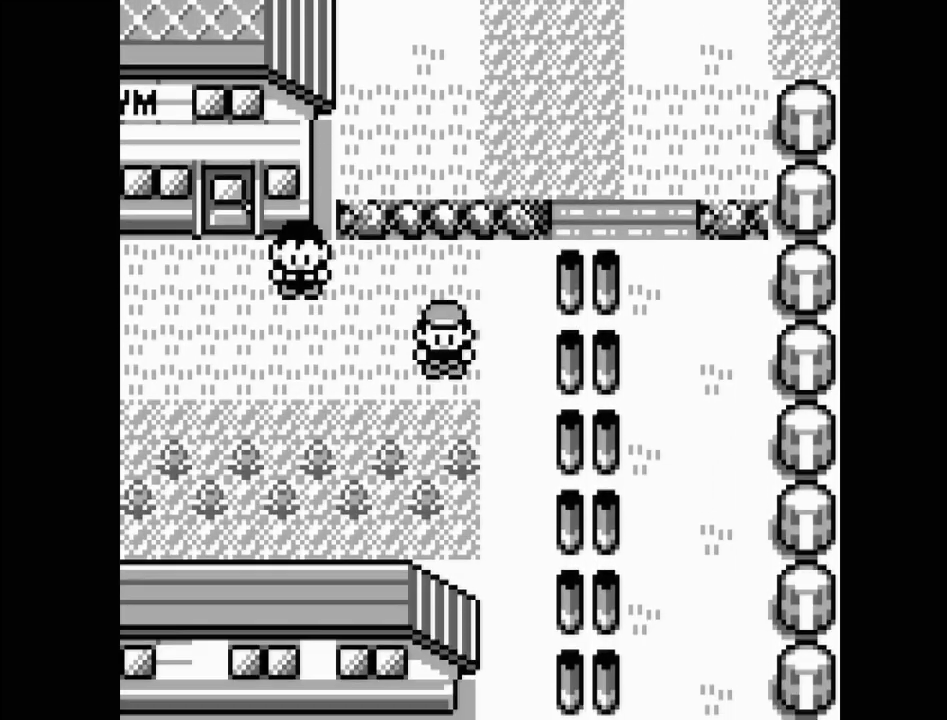
Gameplay with a controller (Nintendo layout); each line is a JSON object with the inputs held at the frame after it. "events" lists button and stick changes between this image and that frame as [ms after this image, input, new state], when the widget could be followed in between. Not read: L3 R3.
{"buttons": ["DPAD_LEFT"], "events": []}
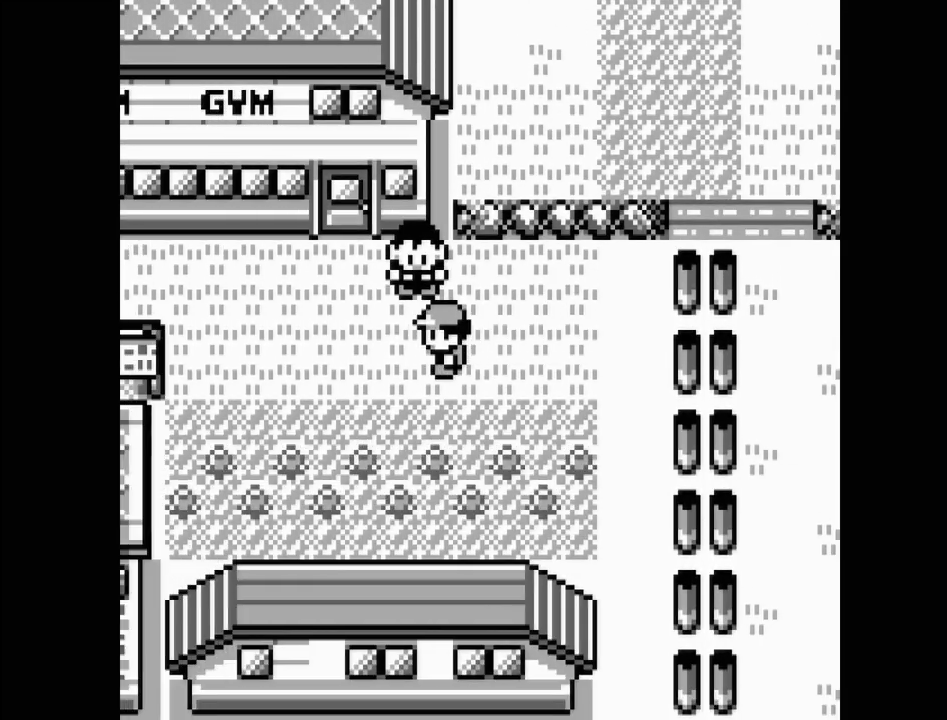
{"buttons": ["DPAD_LEFT"], "events": []}
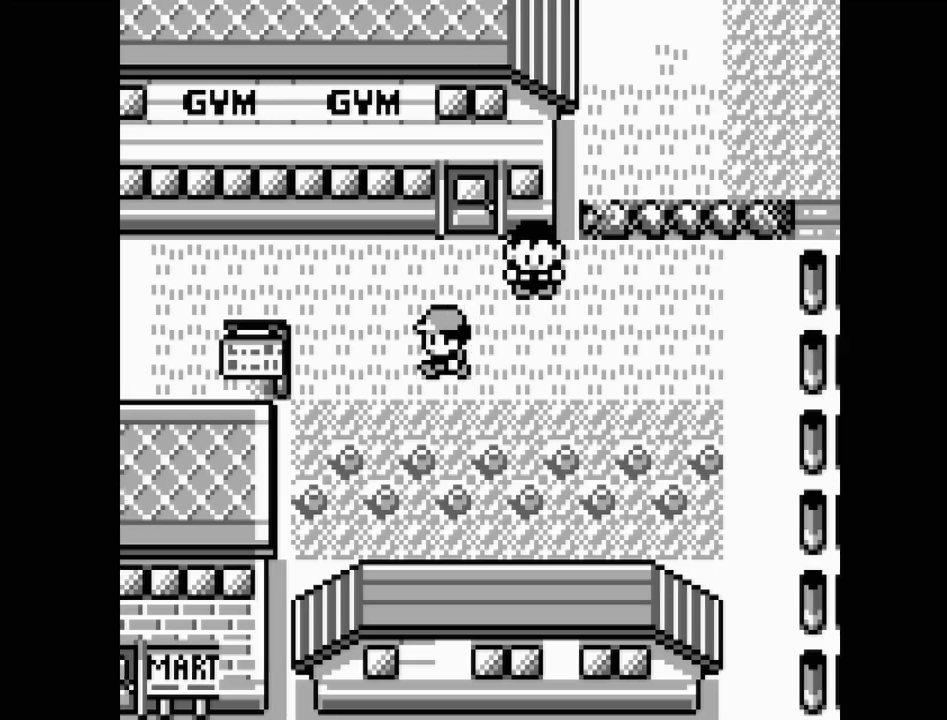
{"buttons": [], "events": [[250, "DPAD_LEFT", "up"], [383, "DPAD_UP", "down"], [500, "DPAD_UP", "up"]]}
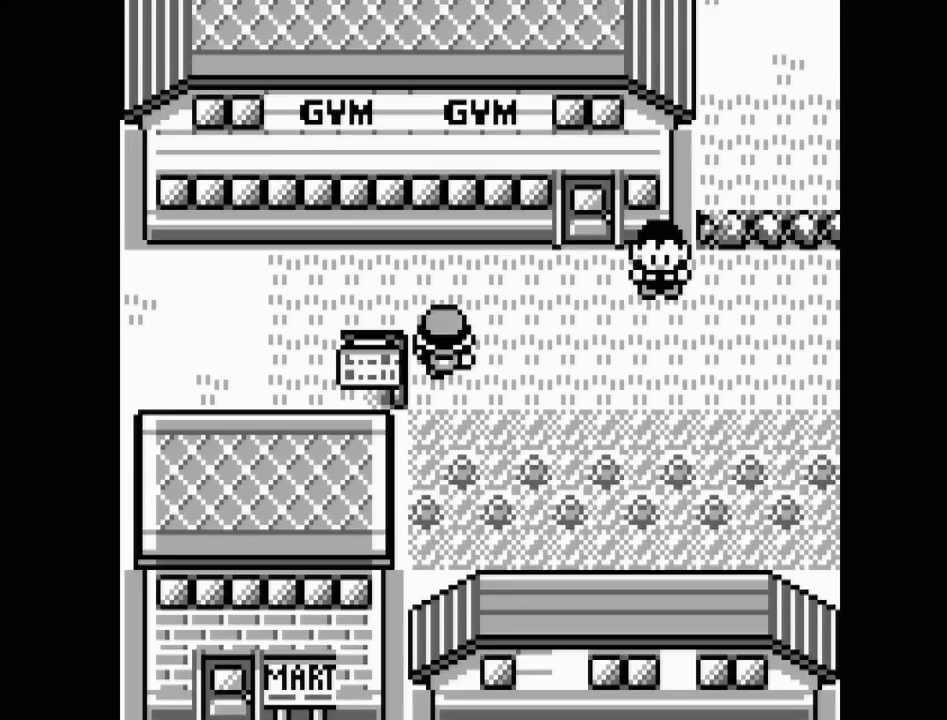
{"buttons": ["DPAD_LEFT"], "events": [[167, "DPAD_LEFT", "down"]]}
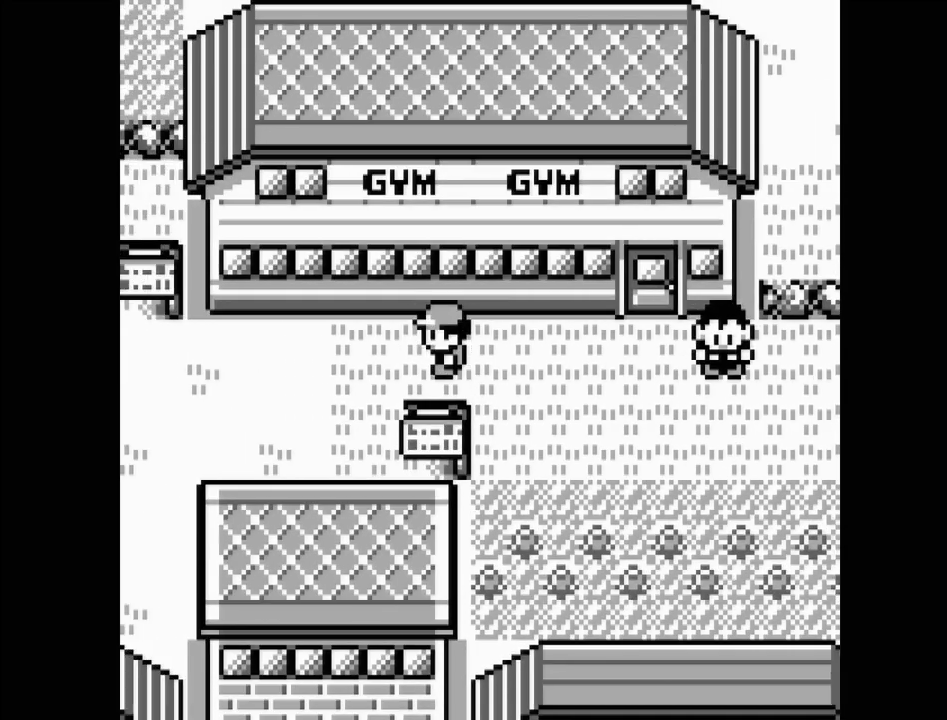
{"buttons": ["DPAD_LEFT"], "events": []}
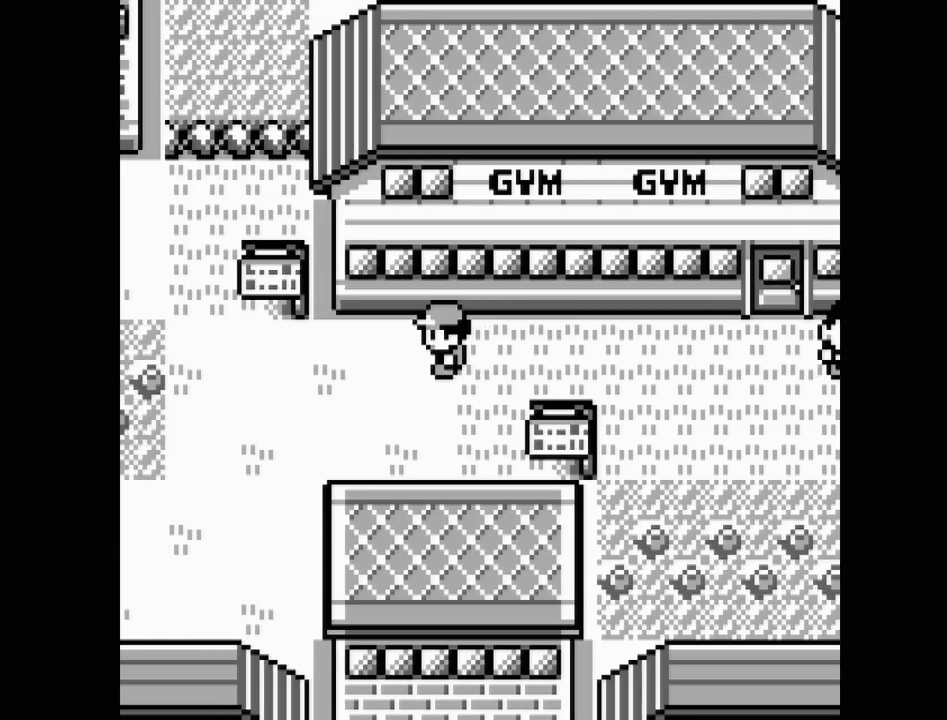
{"buttons": ["DPAD_LEFT"], "events": []}
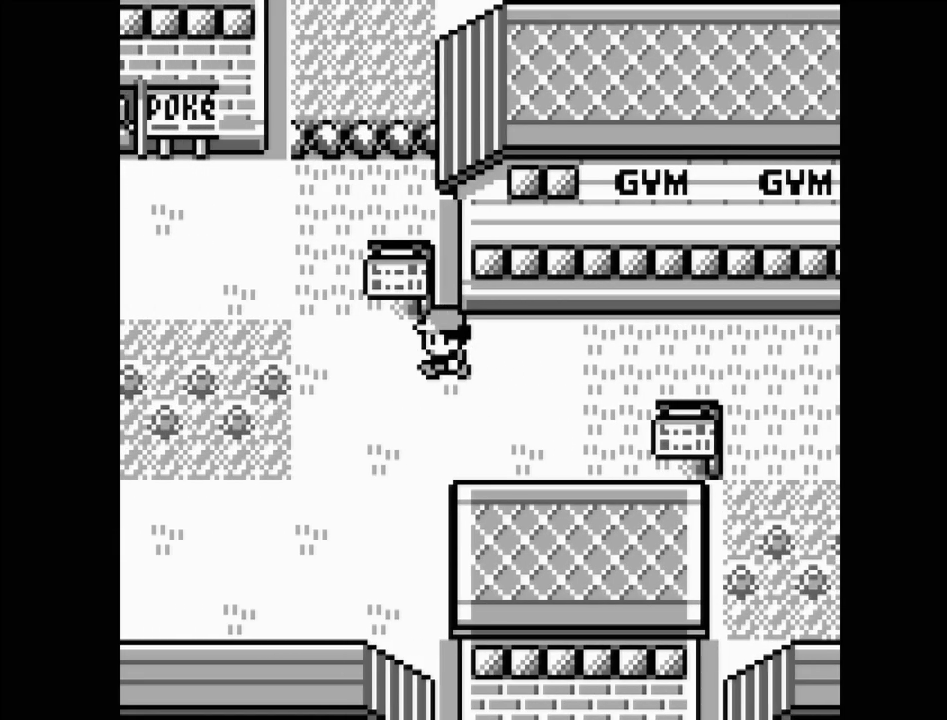
{"buttons": ["DPAD_LEFT"], "events": []}
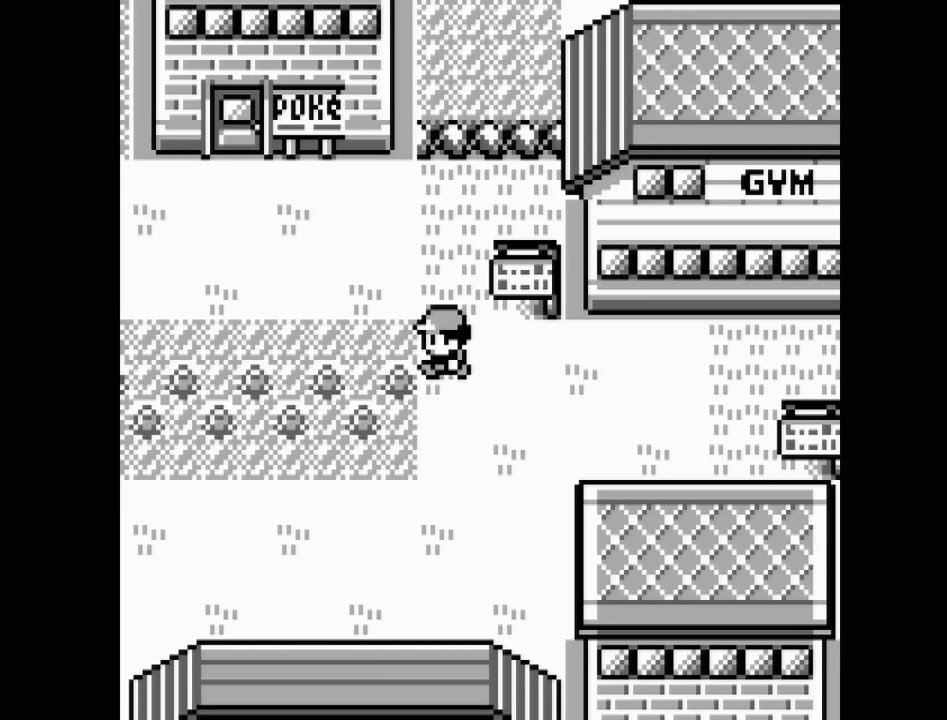
{"buttons": [], "events": [[450, "DPAD_LEFT", "up"]]}
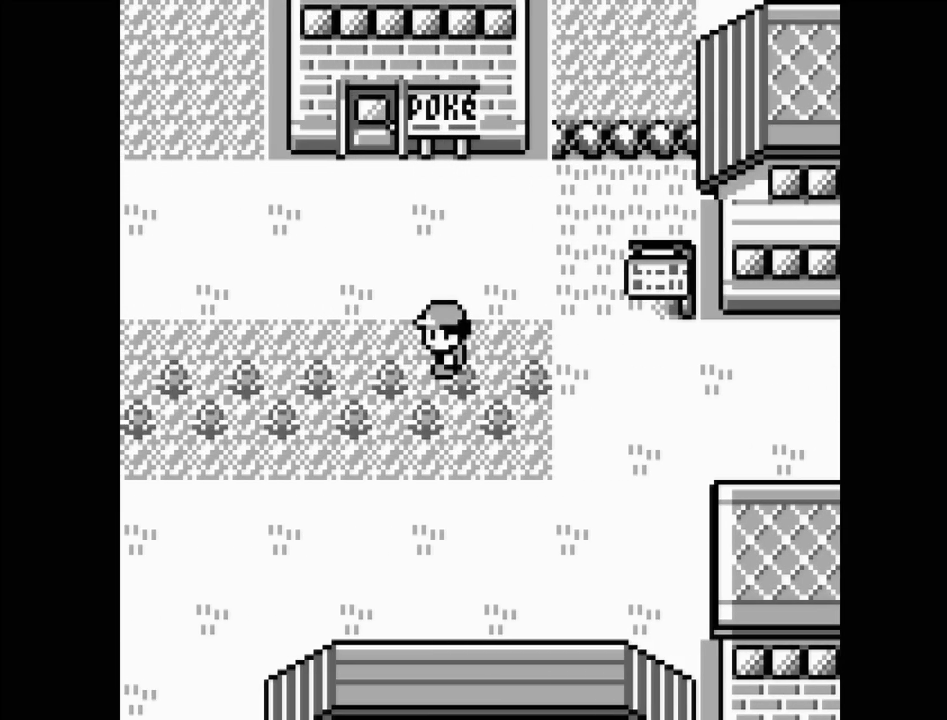
{"buttons": [], "events": [[100, "DPAD_UP", "down"], [350, "DPAD_UP", "up"]]}
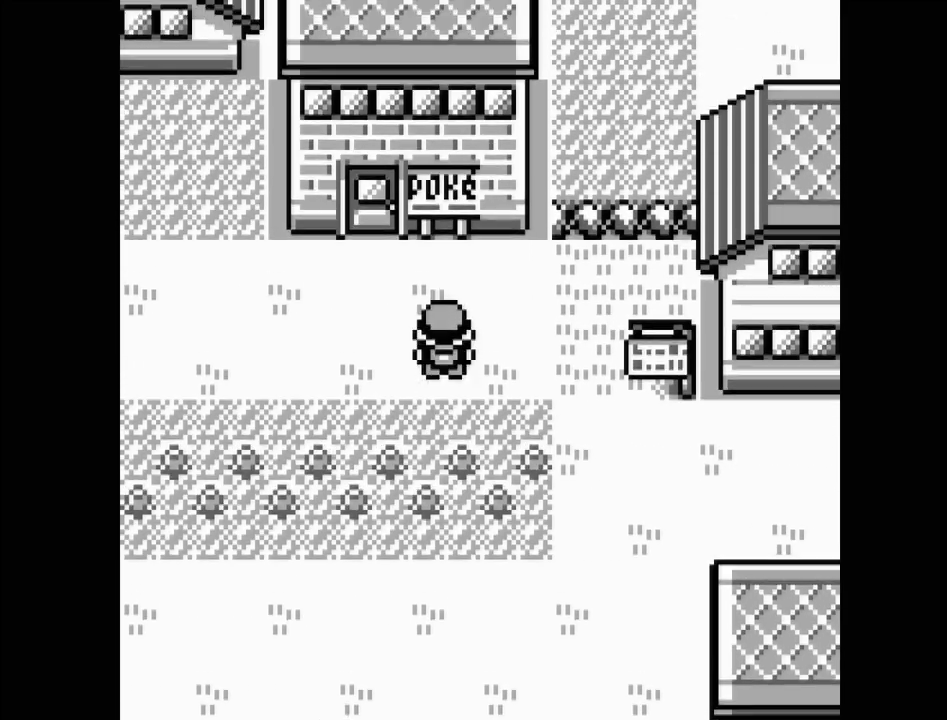
{"buttons": ["DPAD_LEFT"], "events": [[133, "DPAD_UP", "down"], [283, "DPAD_UP", "up"], [450, "DPAD_LEFT", "down"]]}
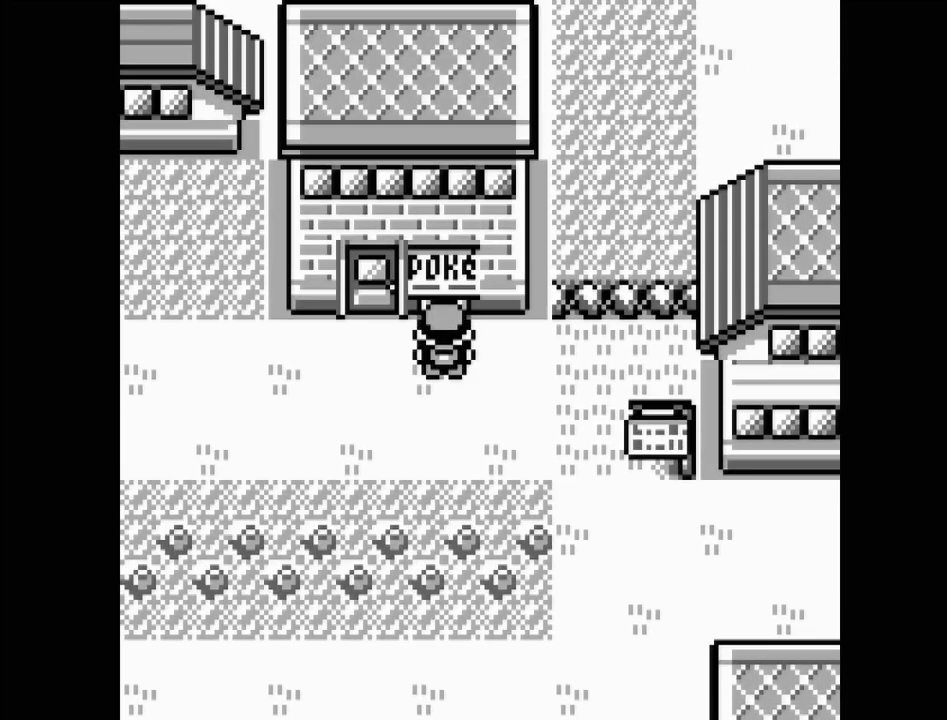
{"buttons": [], "events": [[67, "DPAD_LEFT", "up"], [233, "DPAD_UP", "down"], [500, "DPAD_UP", "up"]]}
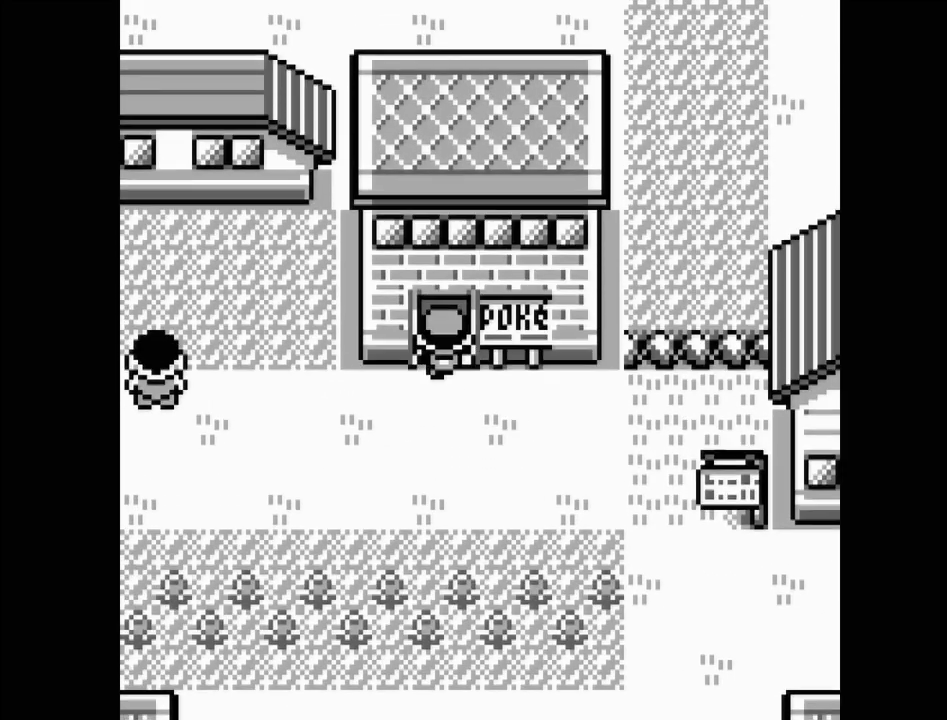
{"buttons": [], "events": []}
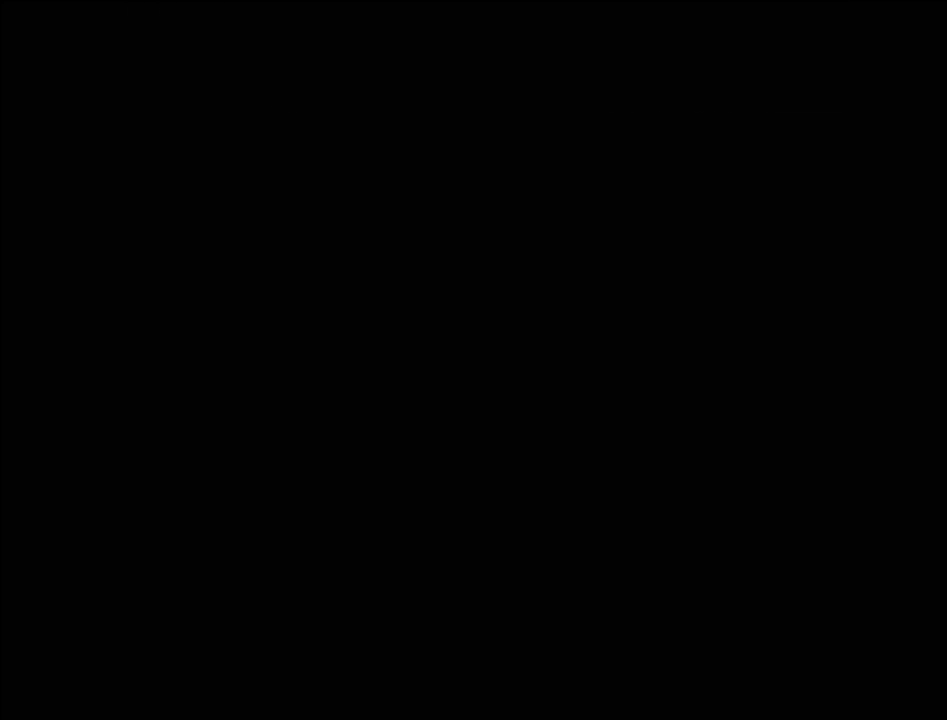
{"buttons": [], "events": []}
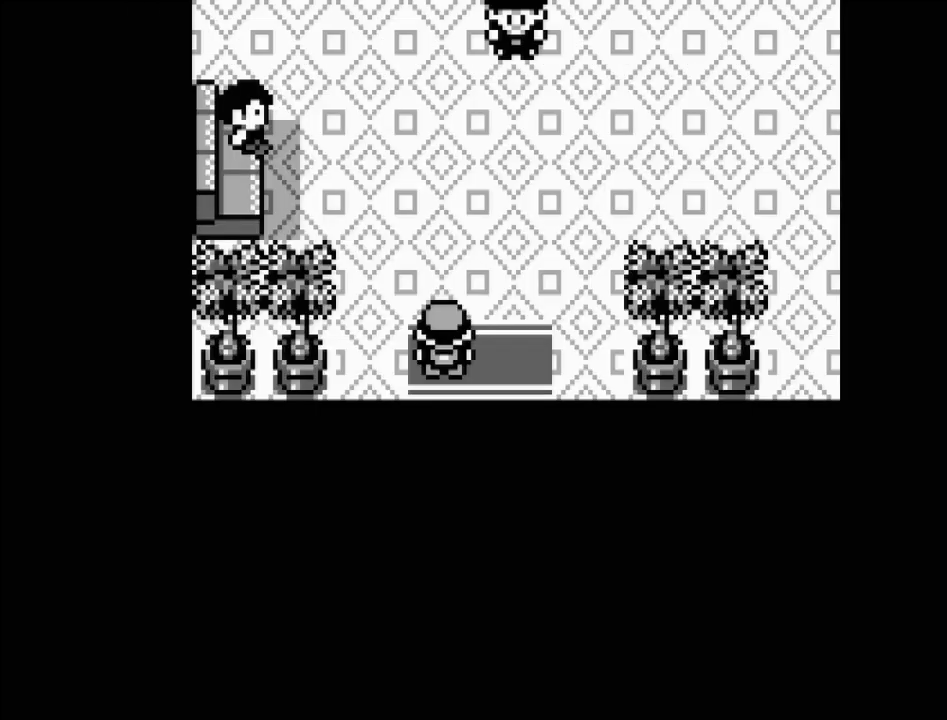
{"buttons": [], "events": []}
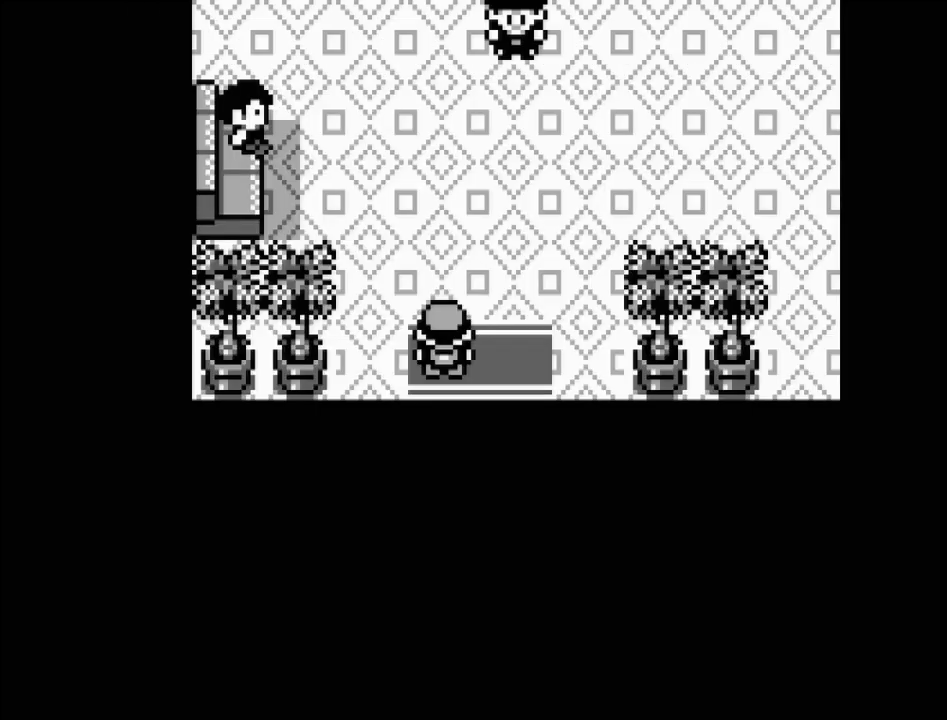
{"buttons": ["DPAD_UP"], "events": [[83, "DPAD_UP", "down"]]}
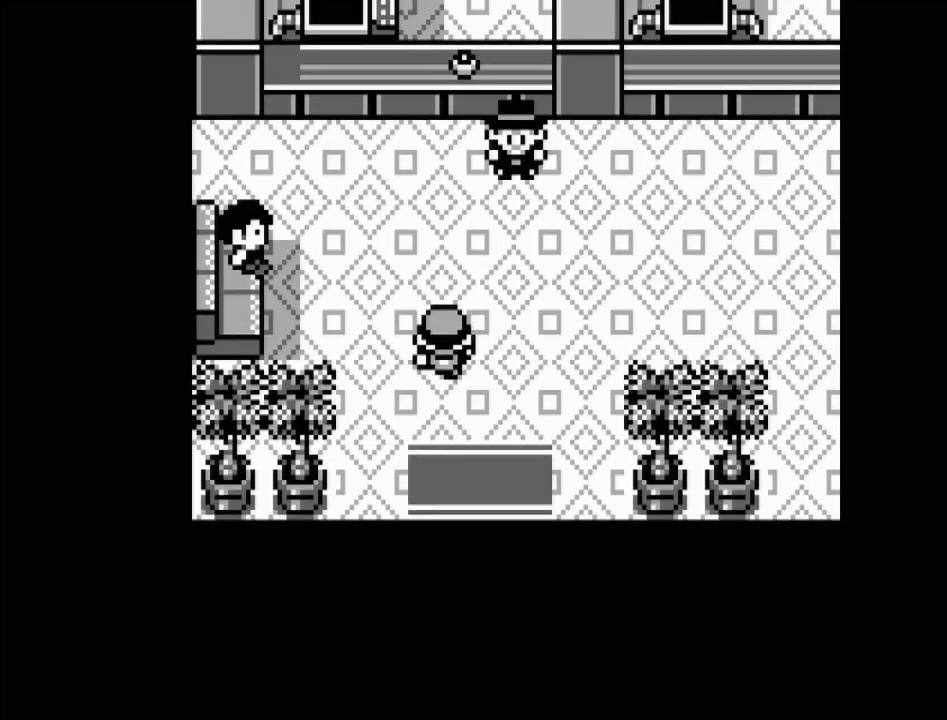
{"buttons": ["DPAD_UP"], "events": []}
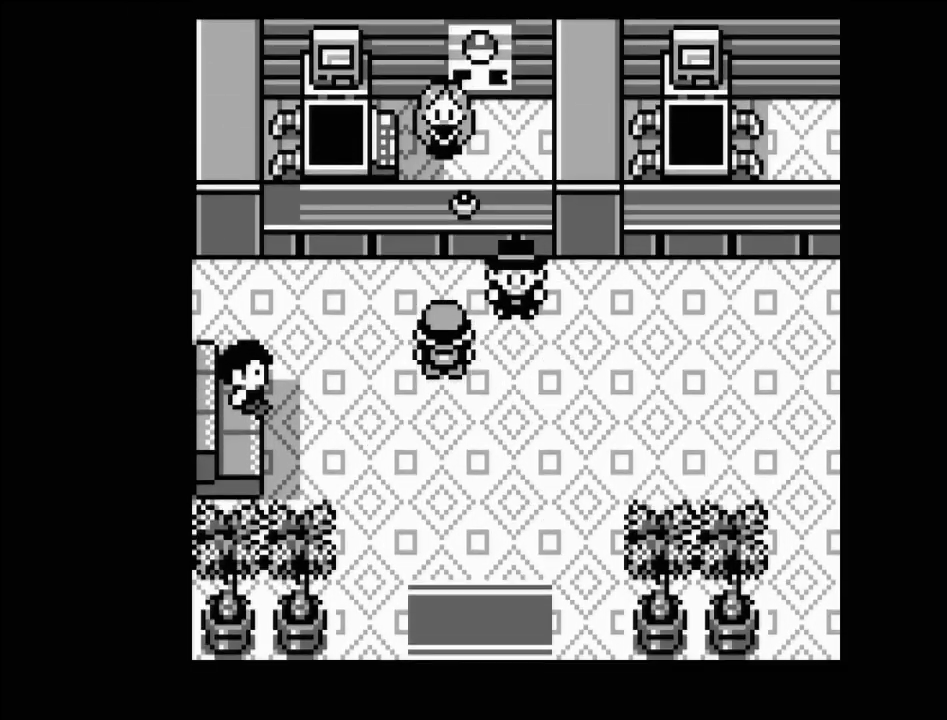
{"buttons": [], "events": [[50, "DPAD_UP", "up"], [117, "A", "down"], [233, "A", "up"]]}
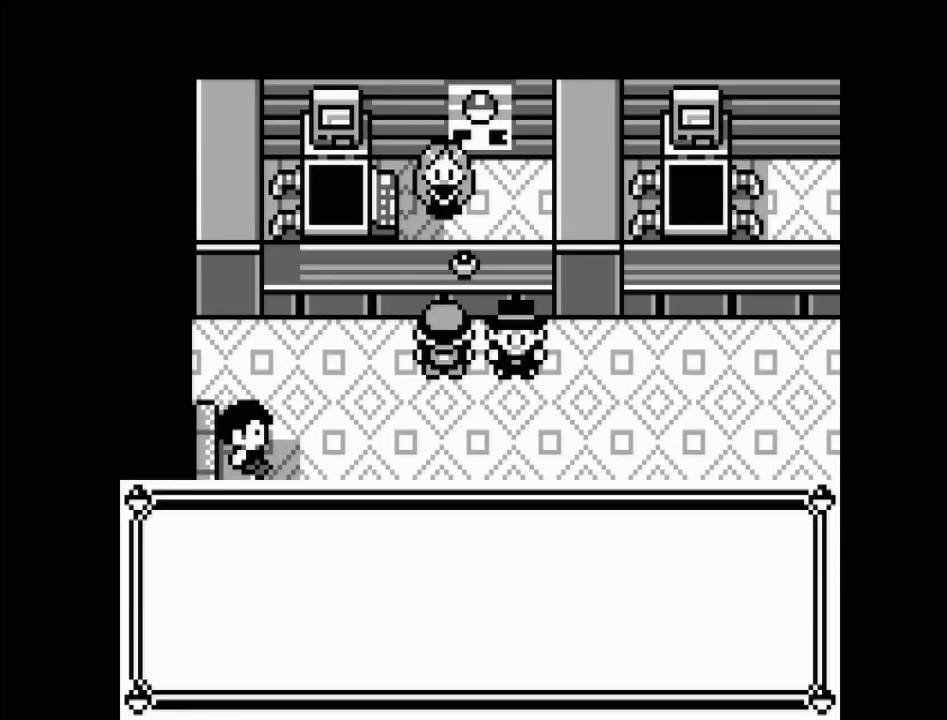
{"buttons": [], "events": [[317, "B", "down"], [383, "B", "up"]]}
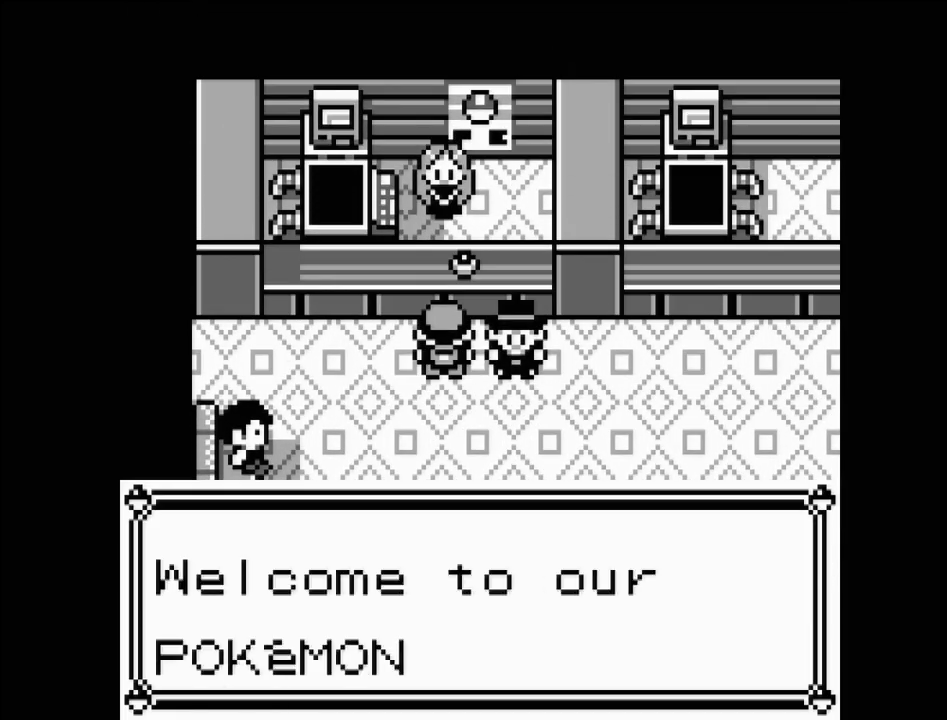
{"buttons": ["A"], "events": [[133, "A", "down"], [233, "A", "up"], [317, "A", "down"], [383, "A", "up"], [483, "A", "down"]]}
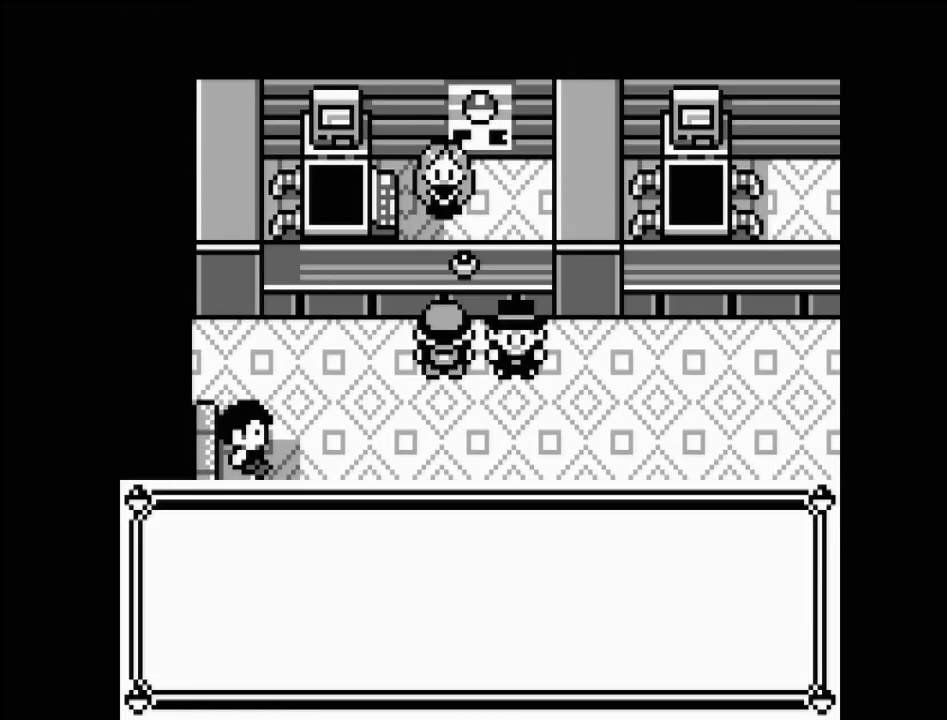
{"buttons": ["A"], "events": [[33, "A", "up"], [150, "A", "down"], [233, "A", "up"], [300, "A", "down"], [400, "A", "up"], [500, "A", "down"]]}
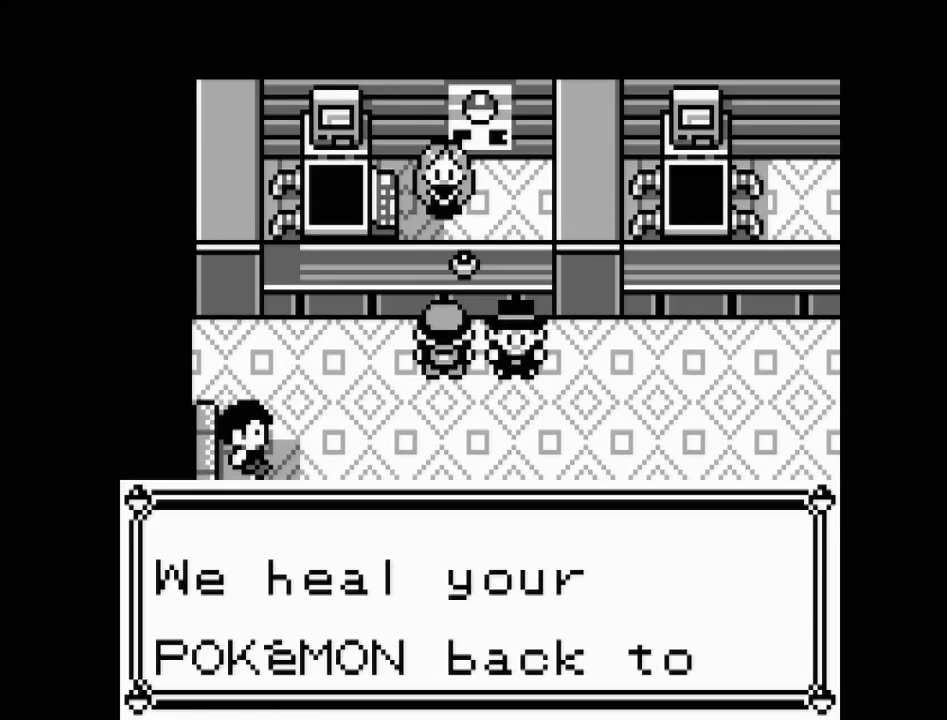
{"buttons": ["A"], "events": [[50, "A", "up"], [150, "A", "down"], [200, "A", "up"], [300, "A", "down"], [350, "A", "up"], [467, "A", "down"]]}
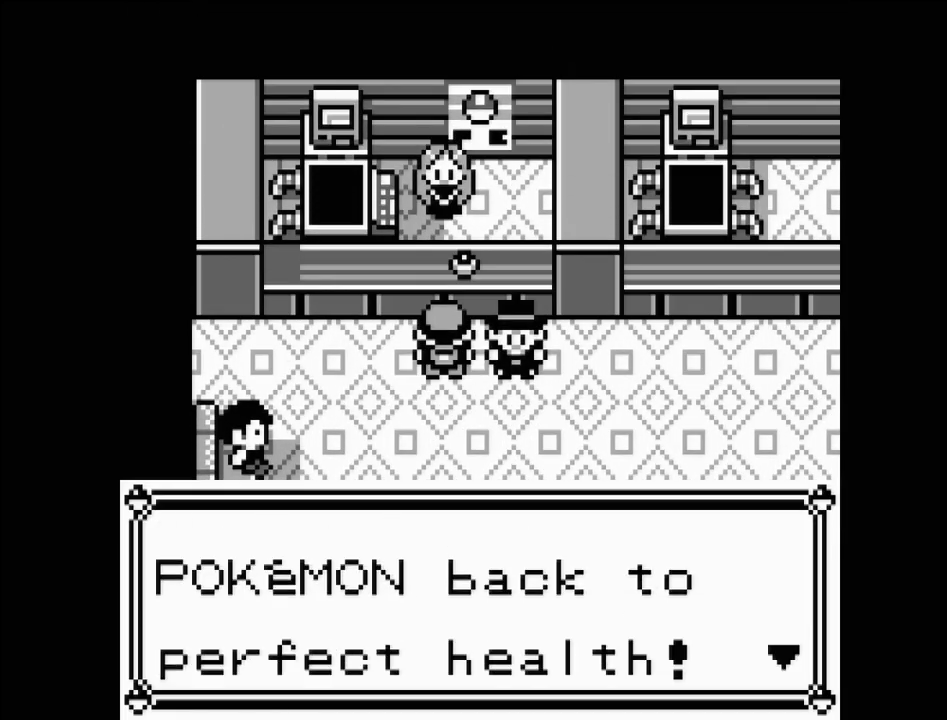
{"buttons": ["A"], "events": [[17, "A", "up"], [100, "A", "down"], [167, "A", "up"], [267, "A", "down"], [333, "A", "up"], [417, "A", "down"]]}
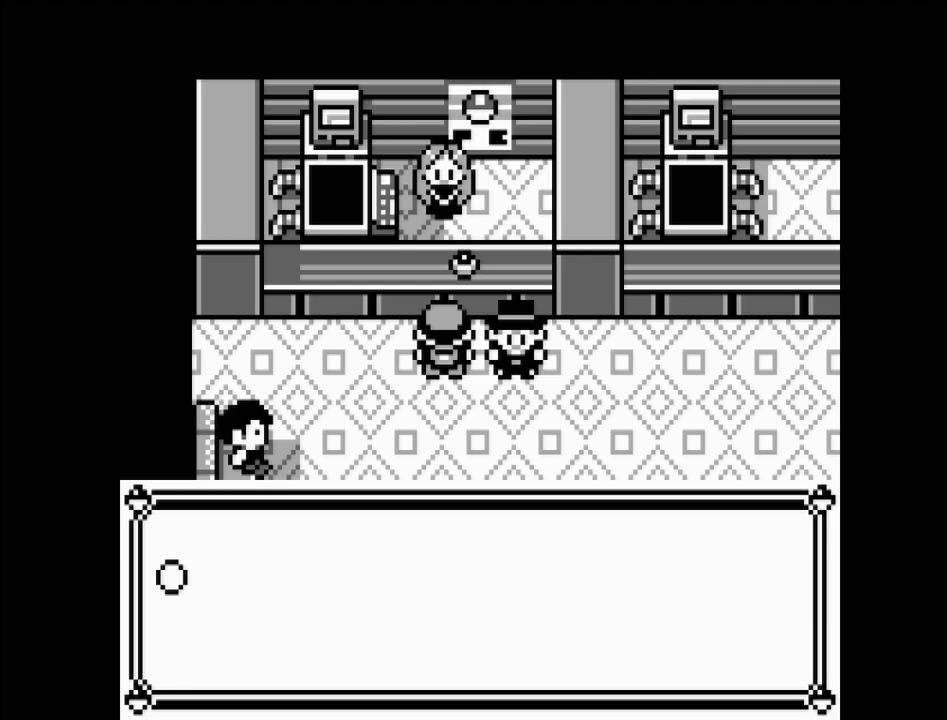
{"buttons": ["A"], "events": [[17, "A", "up"], [100, "A", "down"], [200, "A", "up"], [283, "A", "down"], [367, "A", "up"], [450, "A", "down"]]}
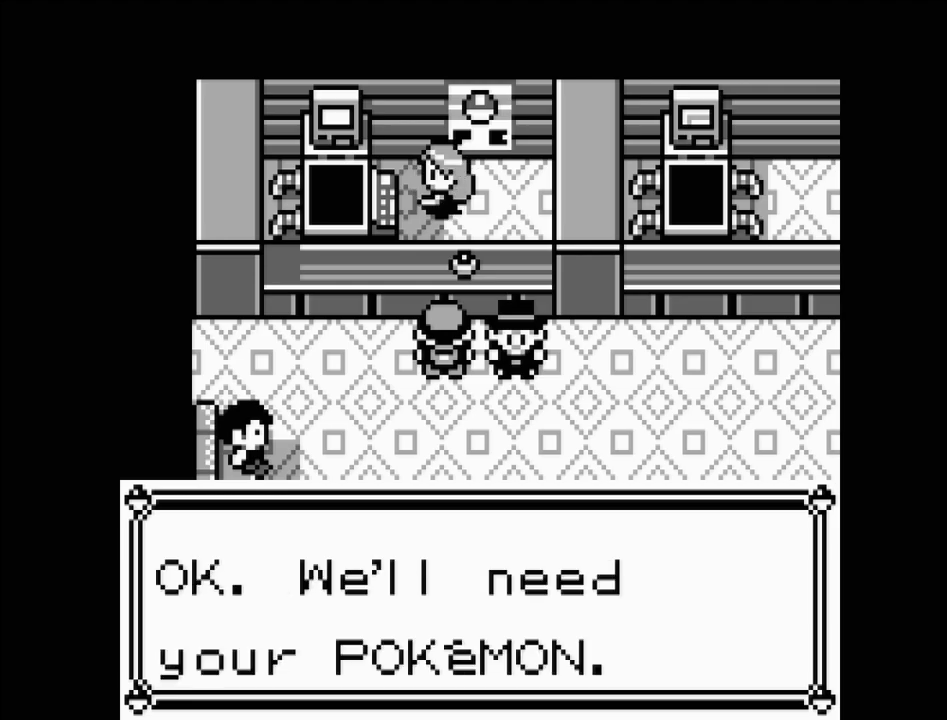
{"buttons": ["A"], "events": [[33, "A", "up"], [117, "A", "down"], [200, "A", "up"], [283, "A", "down"], [367, "A", "up"], [450, "A", "down"]]}
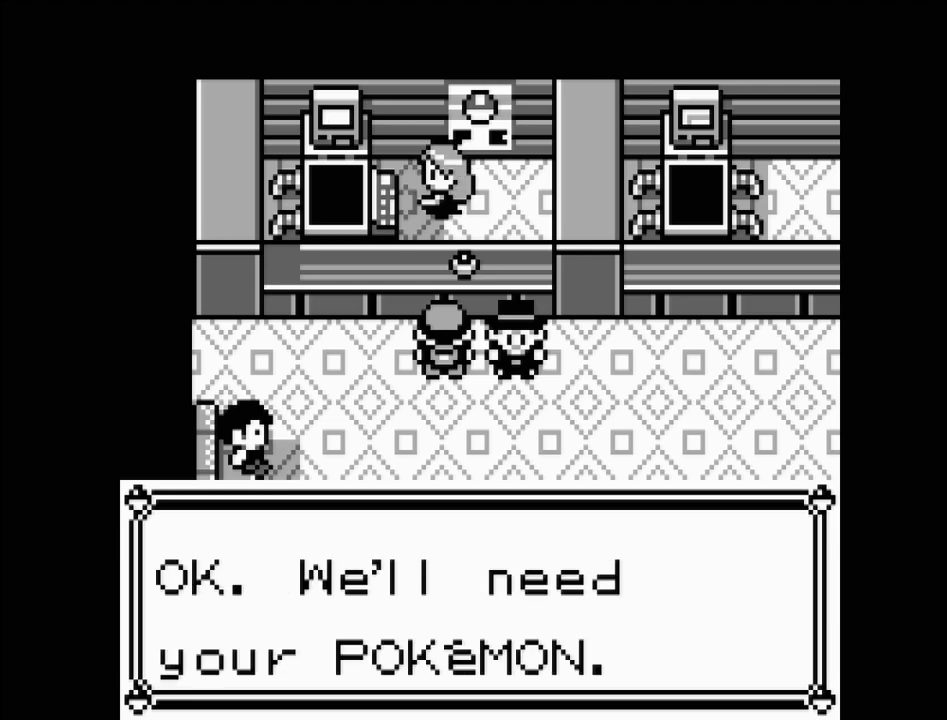
{"buttons": [], "events": [[50, "A", "up"], [133, "A", "down"], [250, "A", "up"]]}